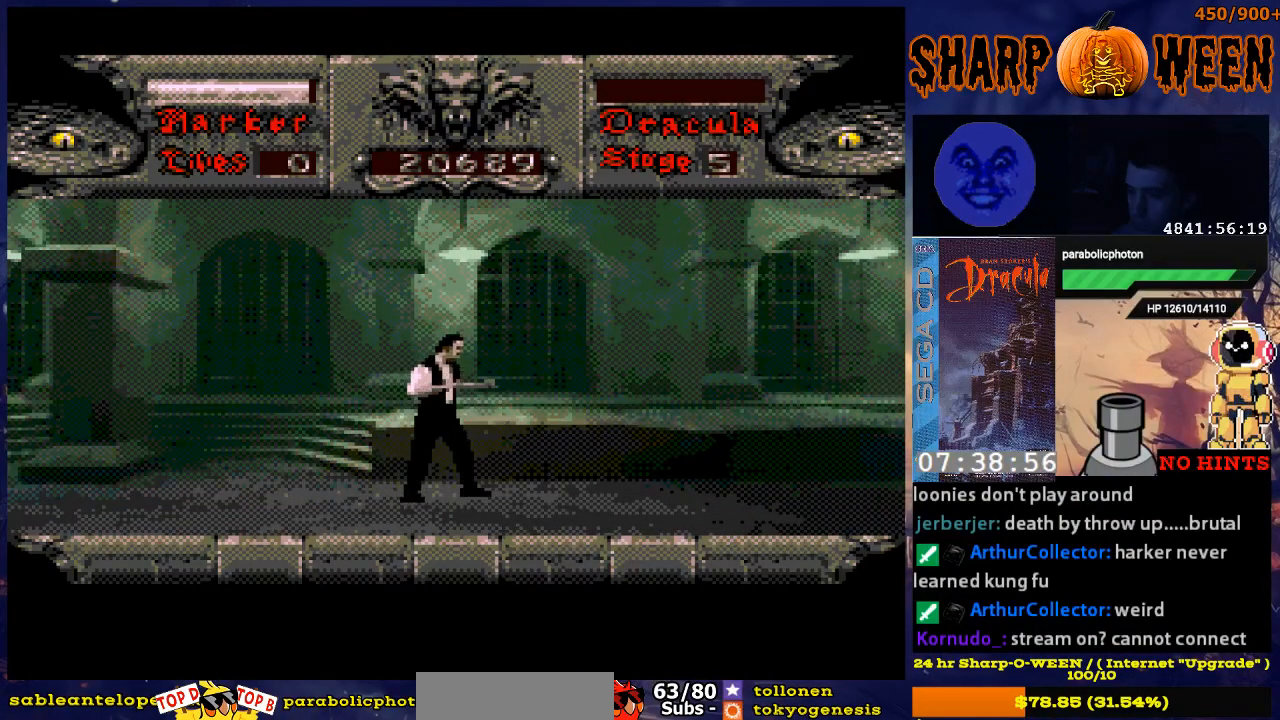
Gameplay with a controller (Xbox layout); each line is a JSON object with the inputs held at the frame after it. "events" lists button and stick changes between this image and that frame as [ms after this image, input, new state], when the widget could be followed in between. Not read: L1 L2 L3 R1 R2 R3.
{"buttons": [], "events": []}
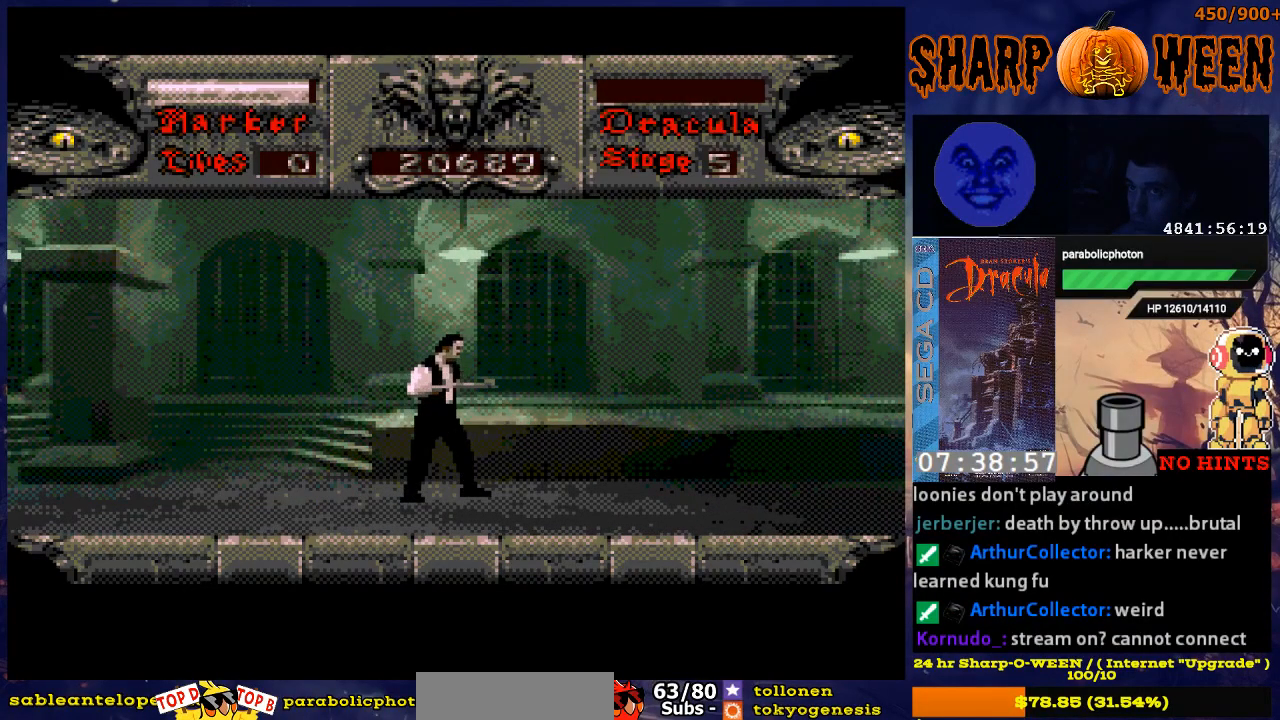
{"buttons": [], "events": []}
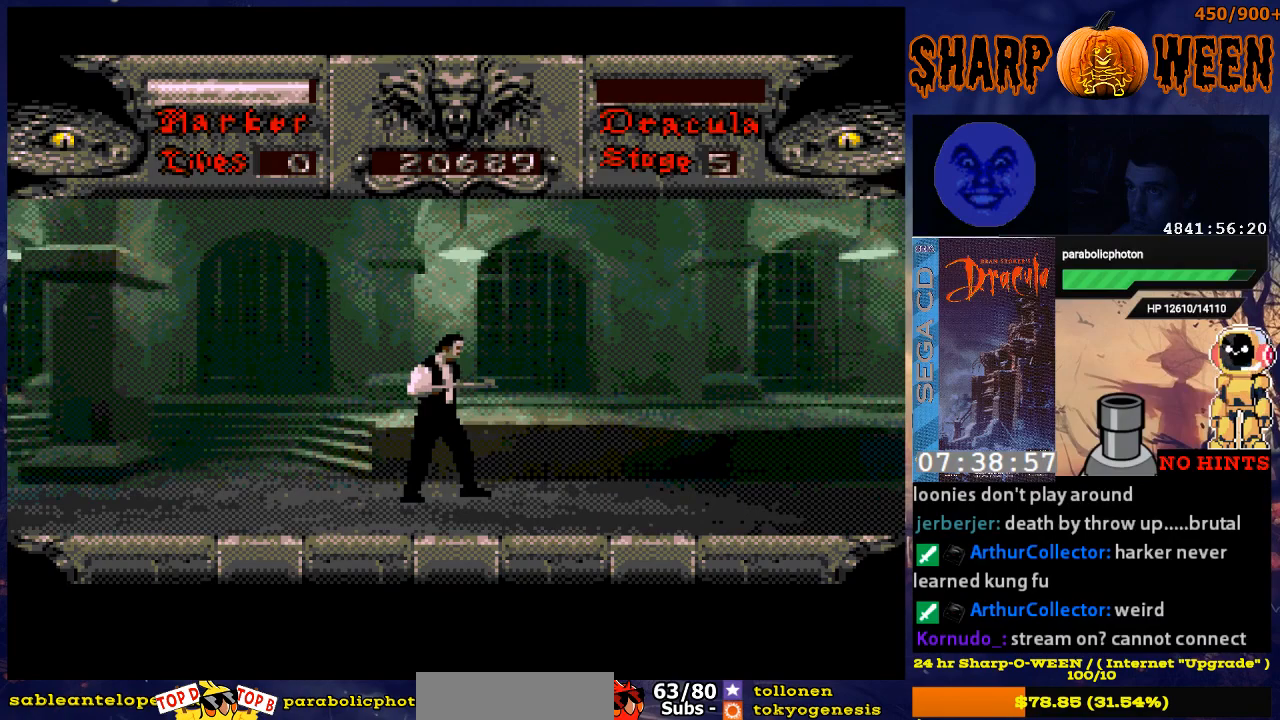
{"buttons": [], "events": []}
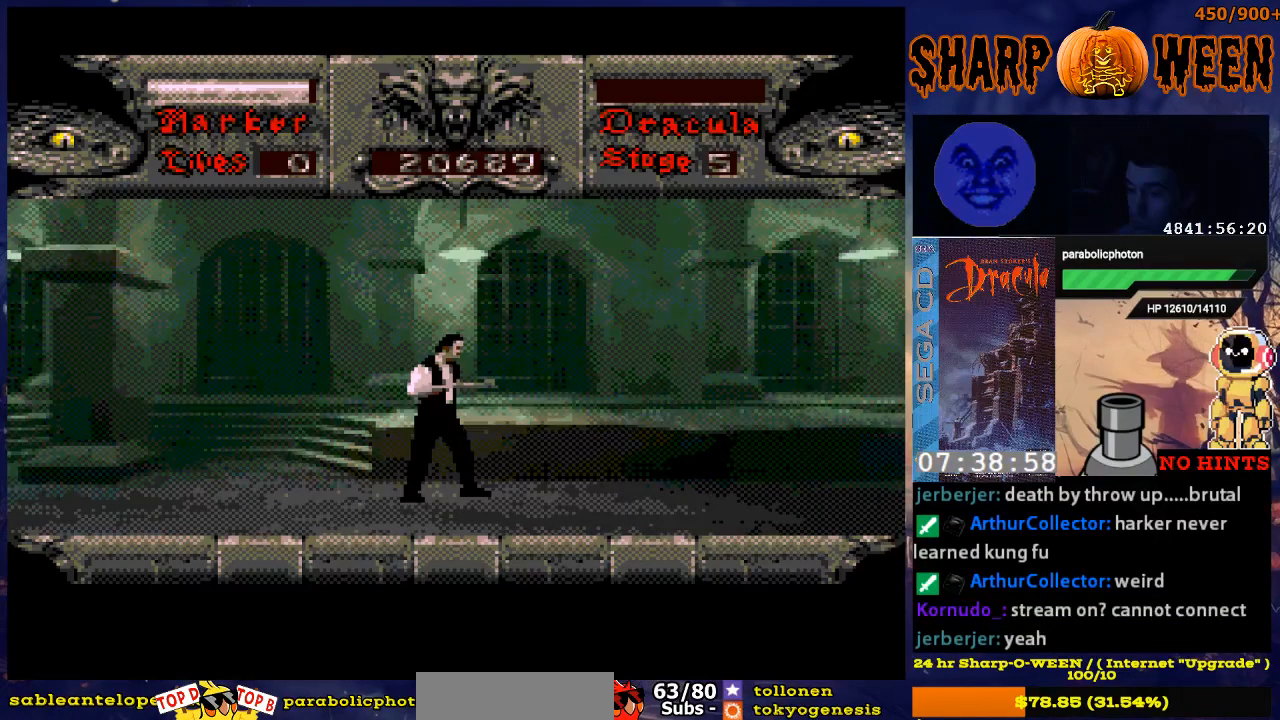
{"buttons": [], "events": []}
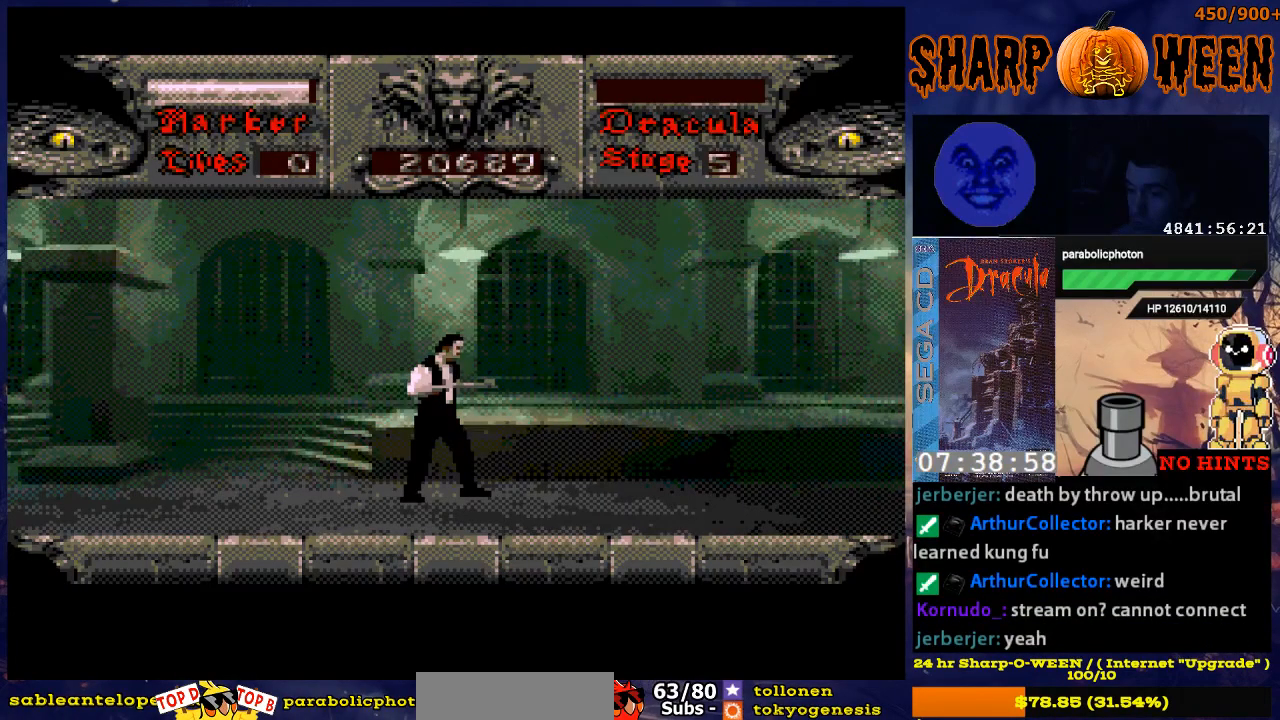
{"buttons": [], "events": []}
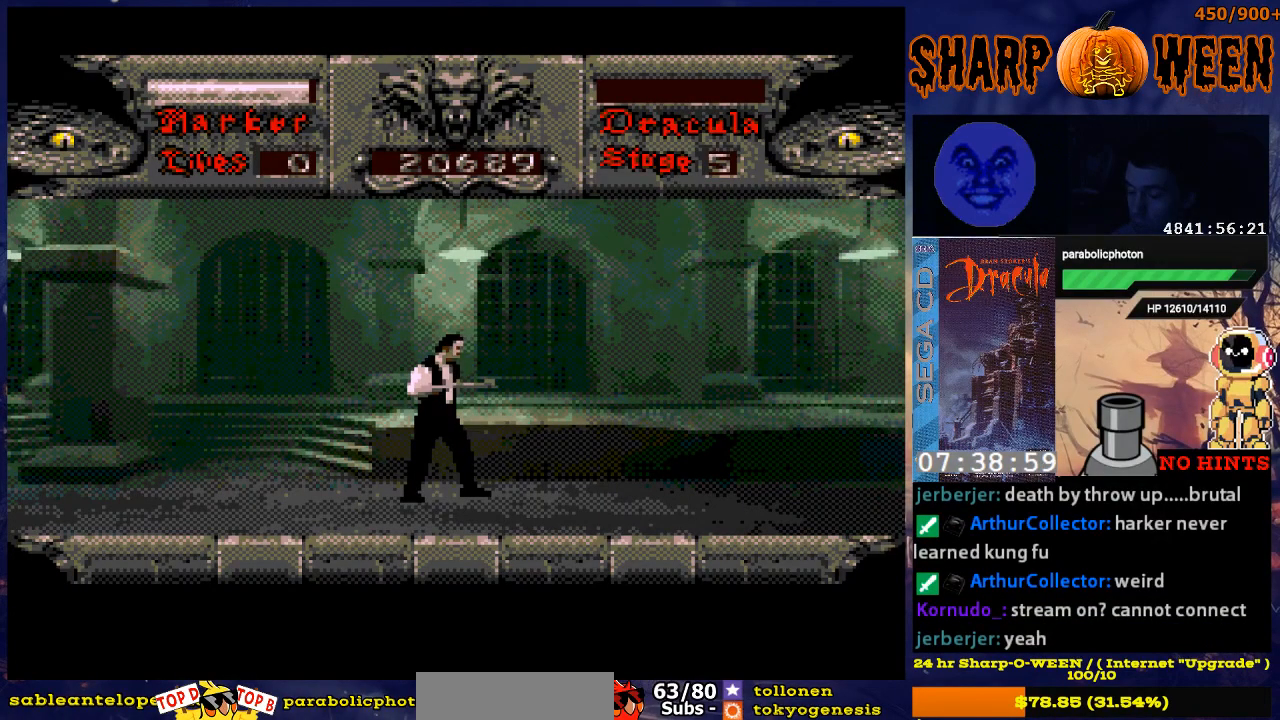
{"buttons": ["DPAD_RIGHT"], "events": [[485, "DPAD_RIGHT", "down"]]}
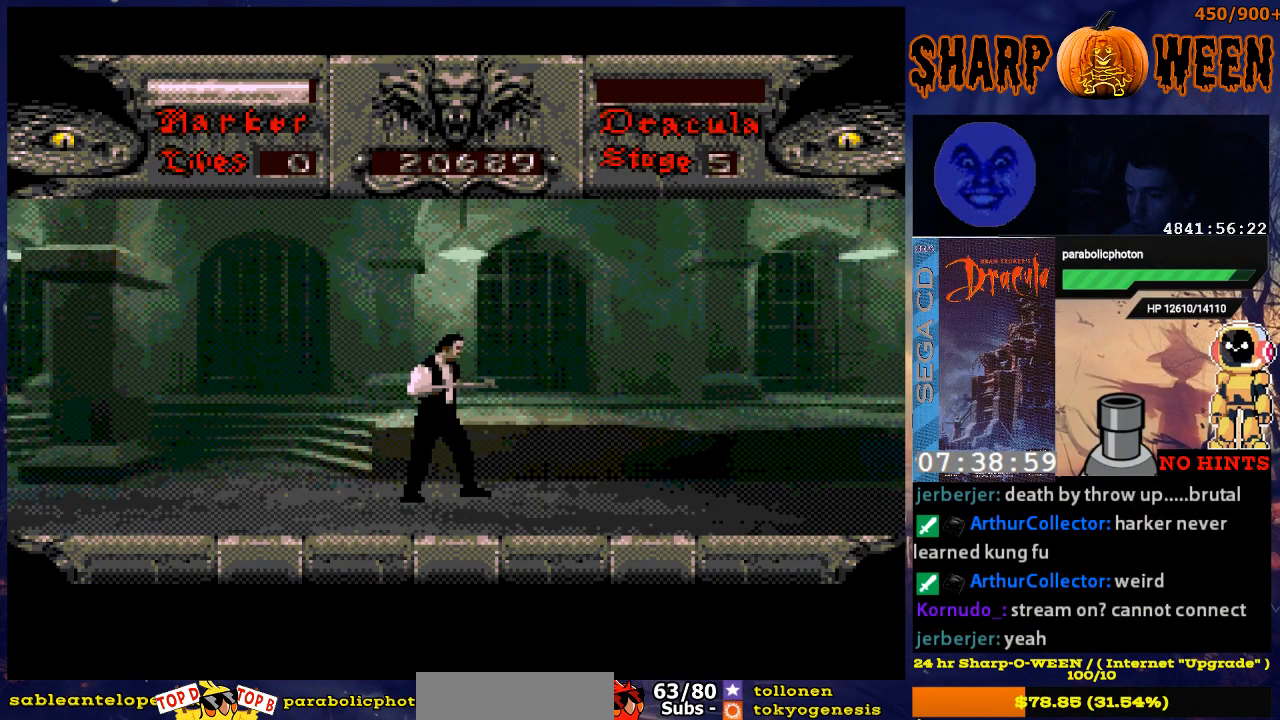
{"buttons": [], "events": [[335, "DPAD_RIGHT", "up"]]}